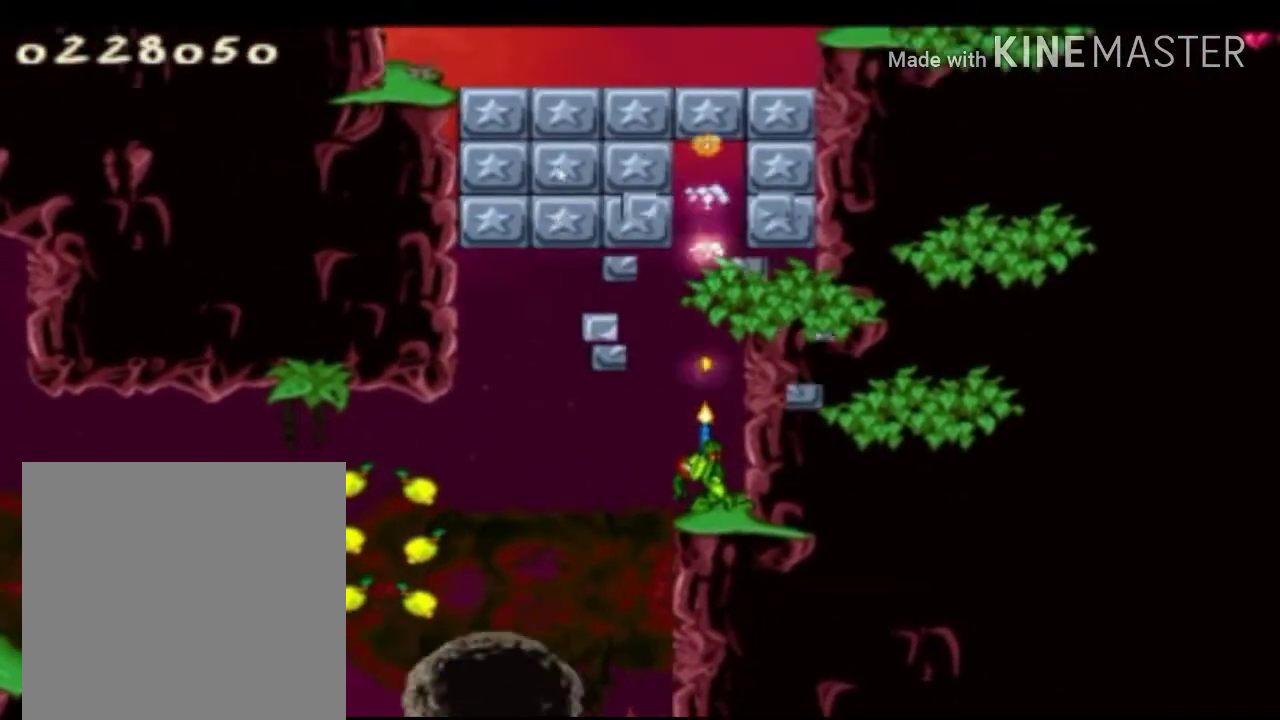
Gameplay with a controller (Xbox layout); each line is a JSON object with the inputs held at the frame after it. "events" lists button and stick changes between this image and that frame as [ms after this image, input, new state], when the widget could be followed in between.
{"buttons": ["X"], "left_stick": "center", "right_stick": "center", "events": [[125, "left_stick", "down"], [417, "left_stick", "center"]]}
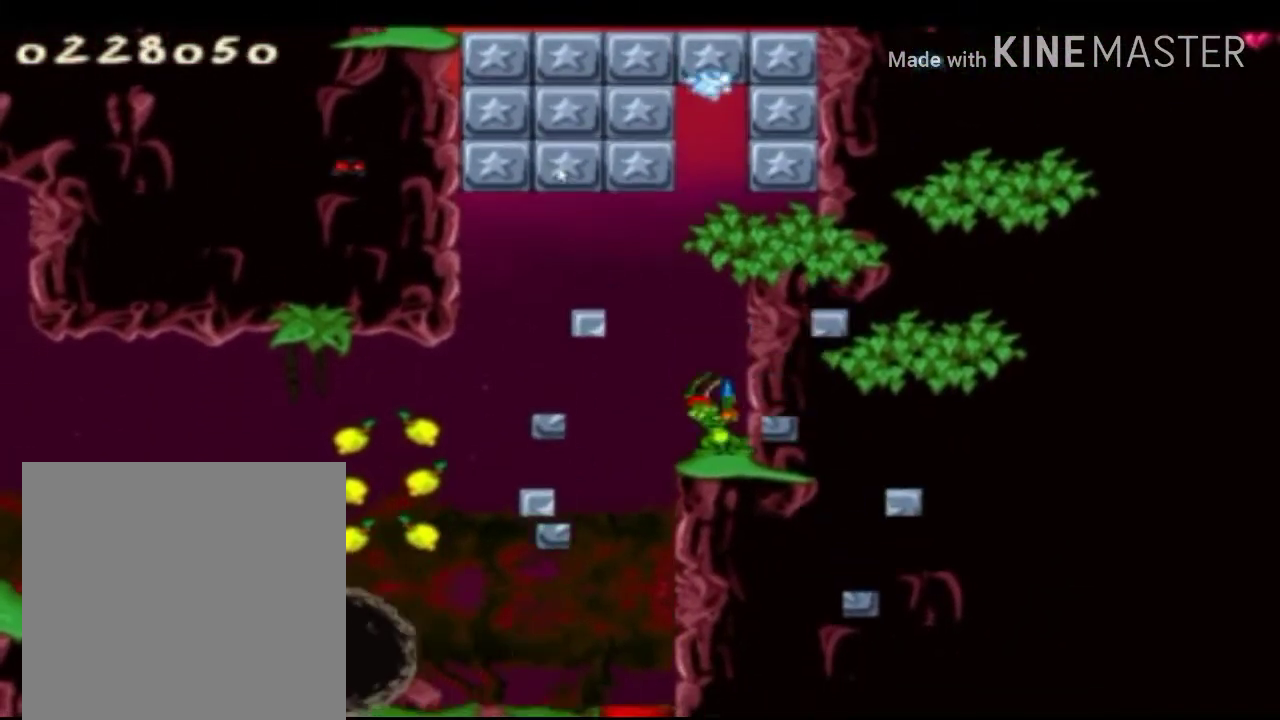
{"buttons": ["X", "R1"], "left_stick": "up", "right_stick": "center", "events": [[83, "left_stick", "up"], [333, "R1", "down"], [375, "R1", "up"], [458, "R1", "down"]]}
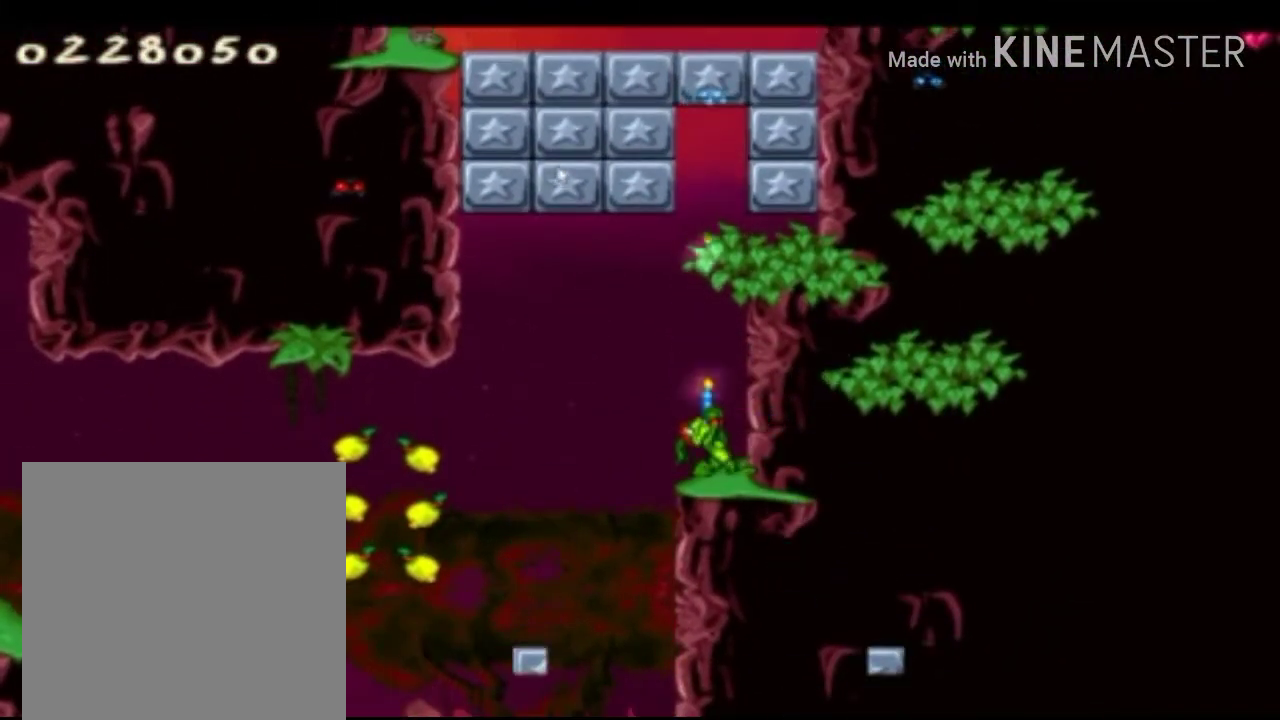
{"buttons": ["X"], "left_stick": "center", "right_stick": "center", "events": [[83, "R1", "up"], [333, "A", "down"], [458, "A", "up"], [458, "left_stick", "center"]]}
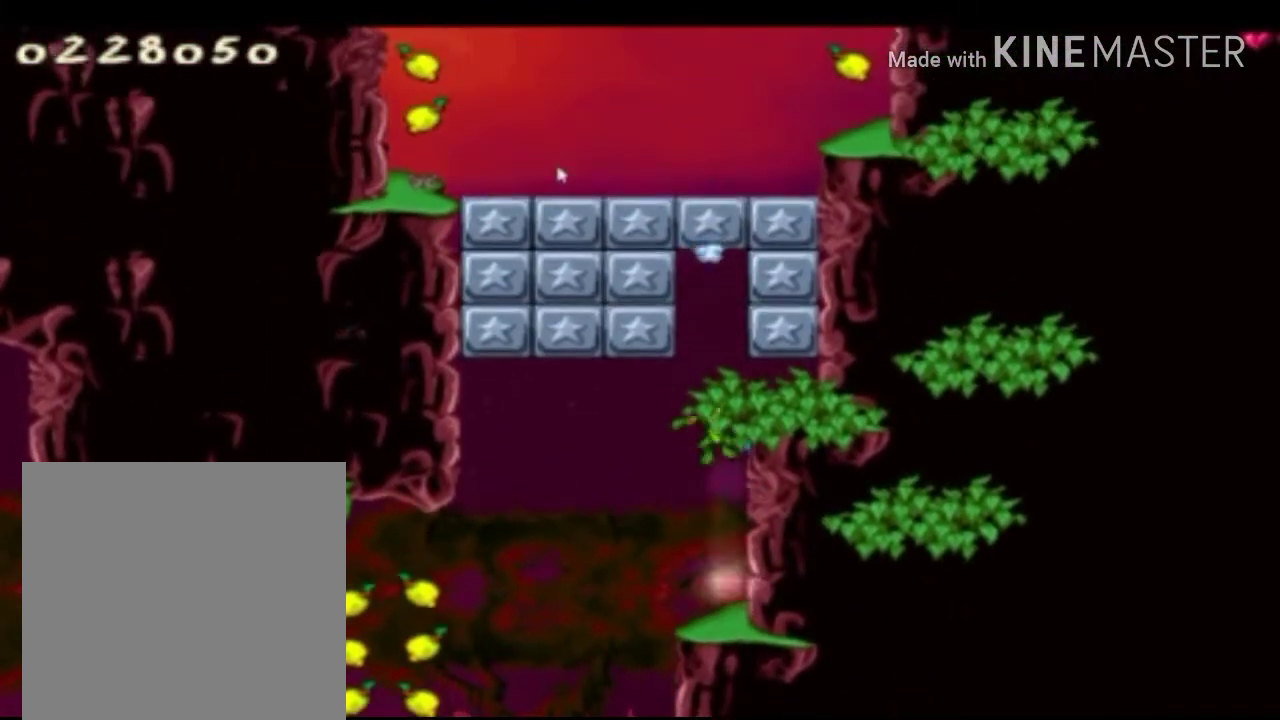
{"buttons": ["X"], "left_stick": "center", "right_stick": "center", "events": [[83, "left_stick", "up"], [250, "R1", "down"], [458, "R1", "up"], [458, "left_stick", "center"]]}
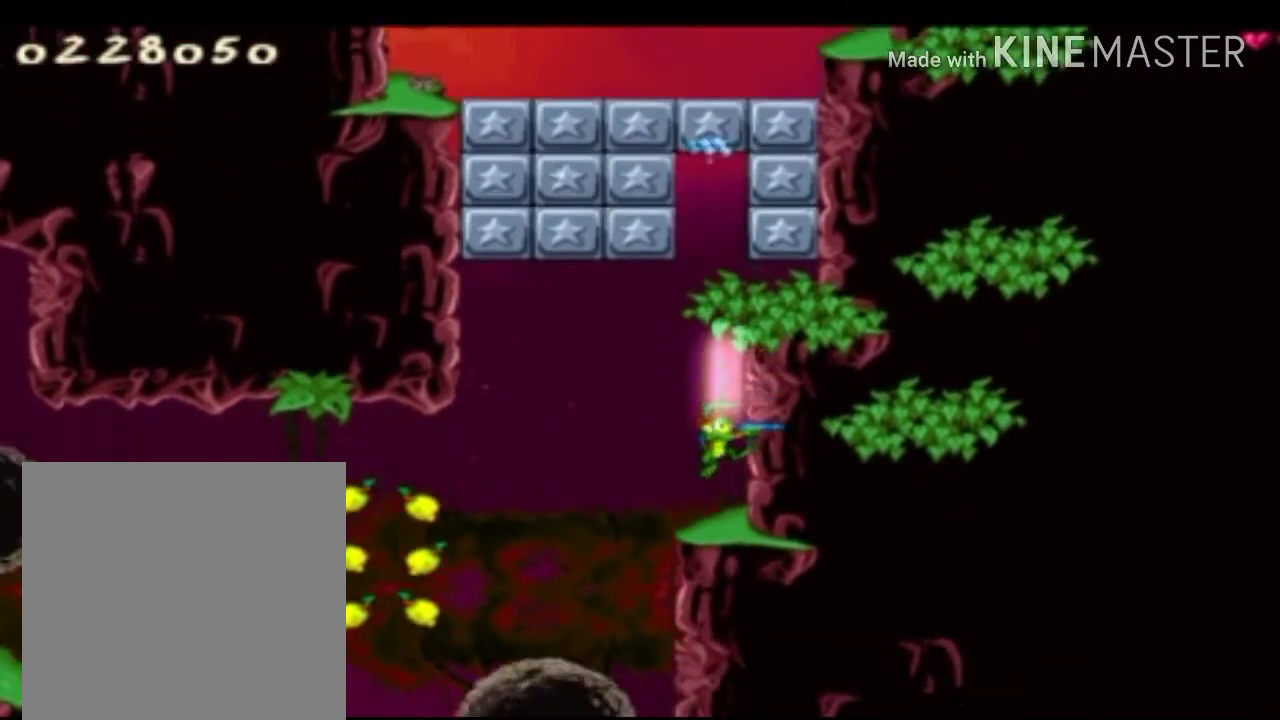
{"buttons": ["A", "X"], "left_stick": "right", "right_stick": "center", "events": [[375, "A", "down"], [500, "left_stick", "right"]]}
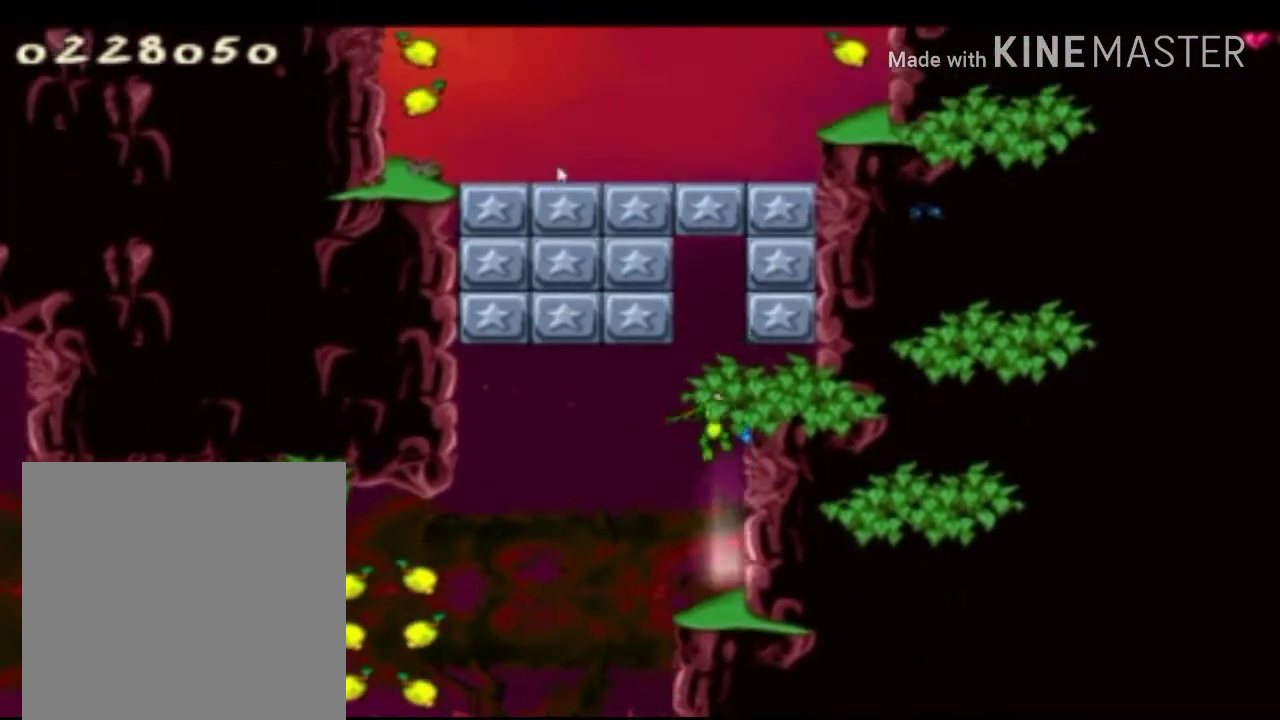
{"buttons": ["X"], "left_stick": "center", "right_stick": "center", "events": [[167, "A", "up"], [458, "left_stick", "center"]]}
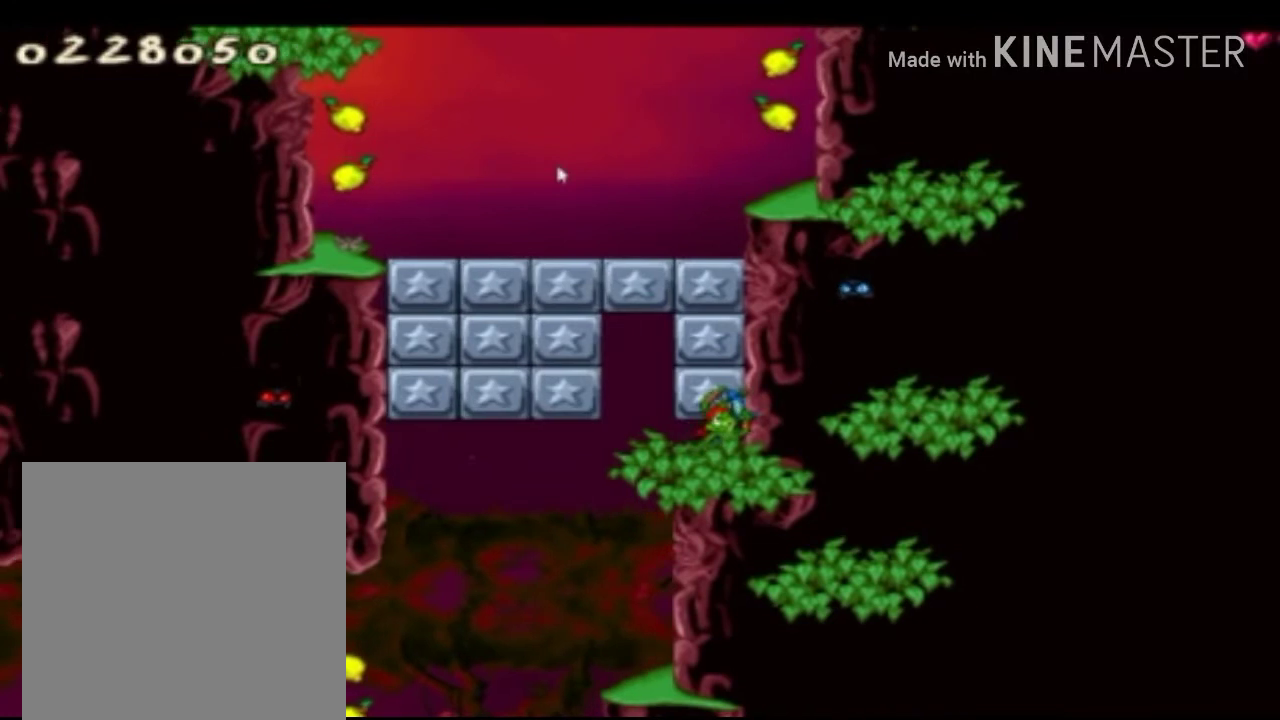
{"buttons": [], "left_stick": "up", "right_stick": "center", "events": [[83, "X", "up"], [83, "left_stick", "up"], [208, "R1", "down"], [292, "R1", "up"], [417, "R1", "down"], [500, "R1", "up"]]}
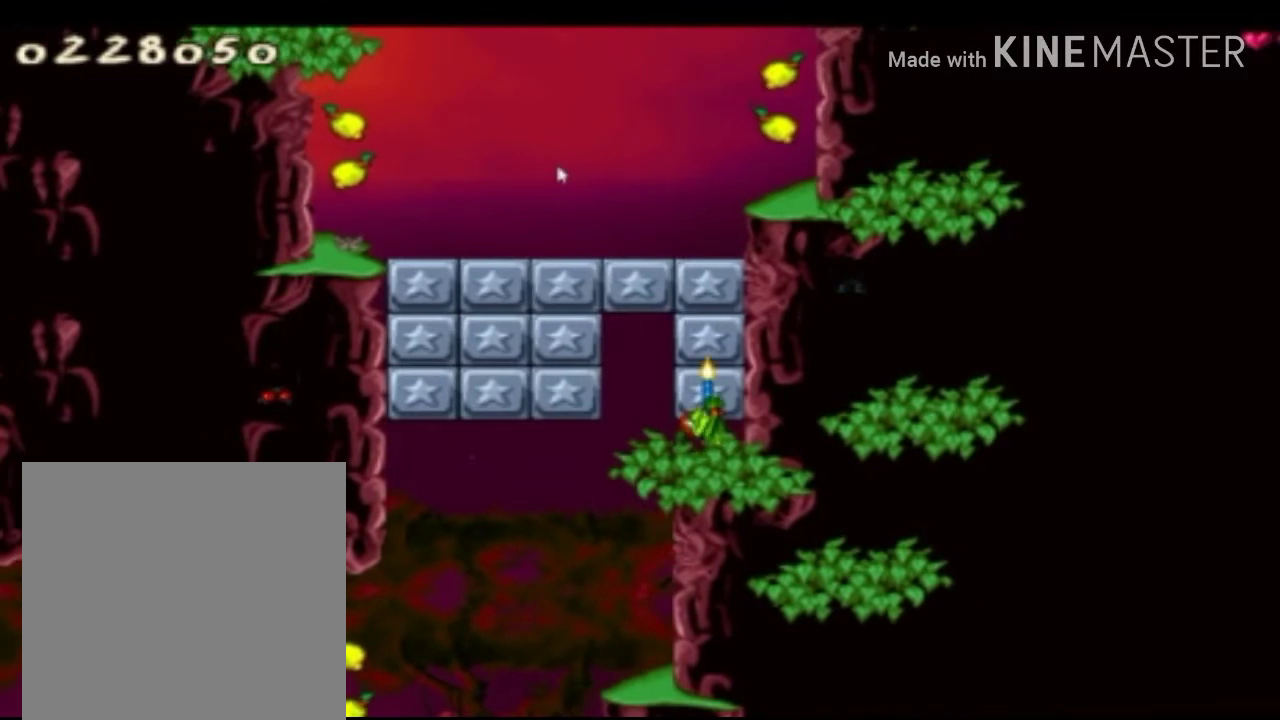
{"buttons": ["X"], "left_stick": "center", "right_stick": "center", "events": [[125, "X", "down"], [208, "left_stick", "down"], [375, "R1", "down"], [458, "R1", "up"], [458, "left_stick", "center"]]}
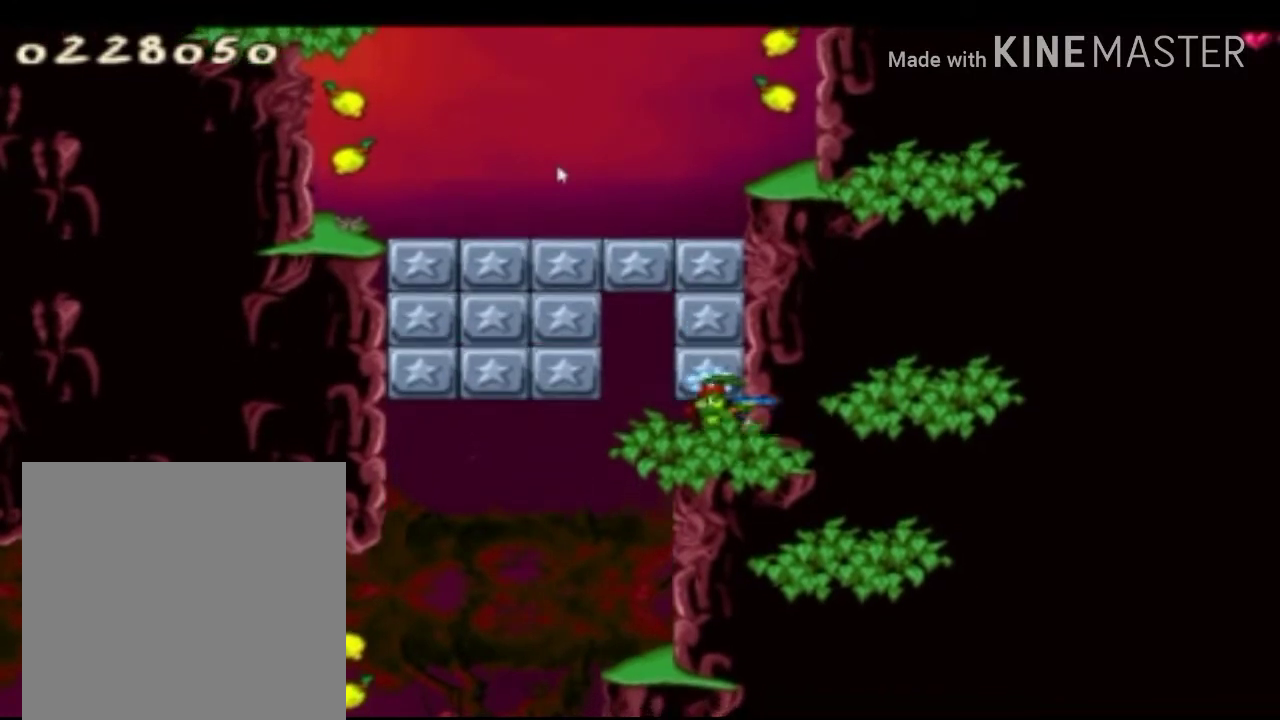
{"buttons": ["X", "R1"], "left_stick": "center", "right_stick": "center", "events": [[42, "R1", "down"], [167, "R1", "up"], [292, "R1", "down"], [375, "R1", "up"], [500, "R1", "down"]]}
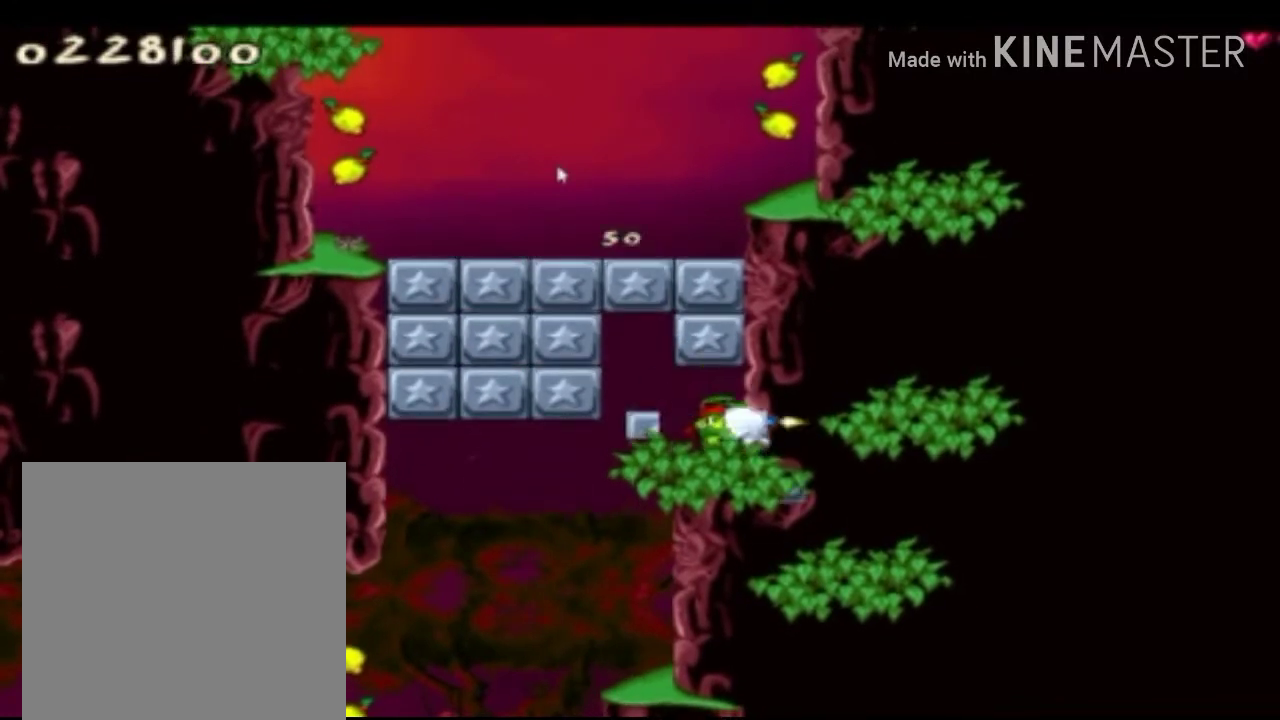
{"buttons": ["X", "R1"], "left_stick": "up", "right_stick": "center", "events": [[42, "left_stick", "up"], [125, "R1", "up"], [208, "R1", "down"], [375, "R1", "up"], [458, "R1", "down"]]}
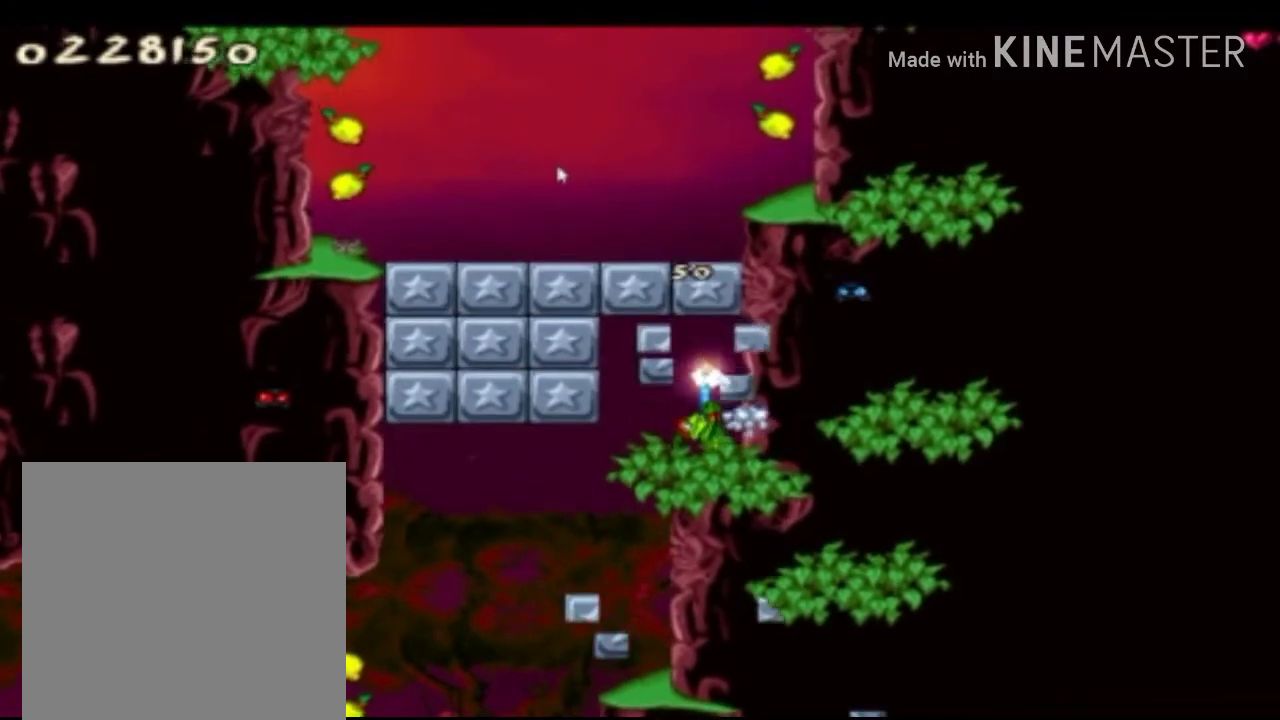
{"buttons": ["A", "X"], "left_stick": "down", "right_stick": "center", "events": [[42, "R1", "up"], [125, "R1", "down"], [292, "R1", "up"], [292, "left_stick", "center"], [417, "left_stick", "down"], [500, "A", "down"]]}
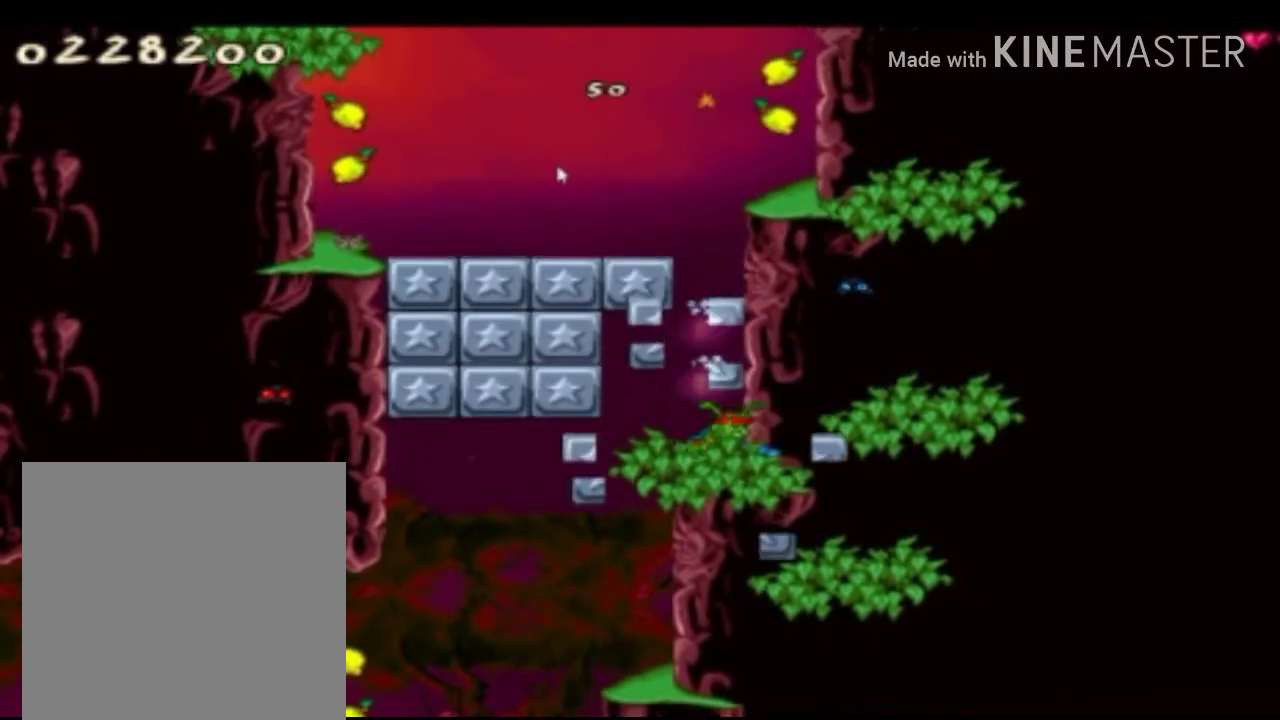
{"buttons": ["A", "X"], "left_stick": "center", "right_stick": "center", "events": [[83, "left_stick", "center"]]}
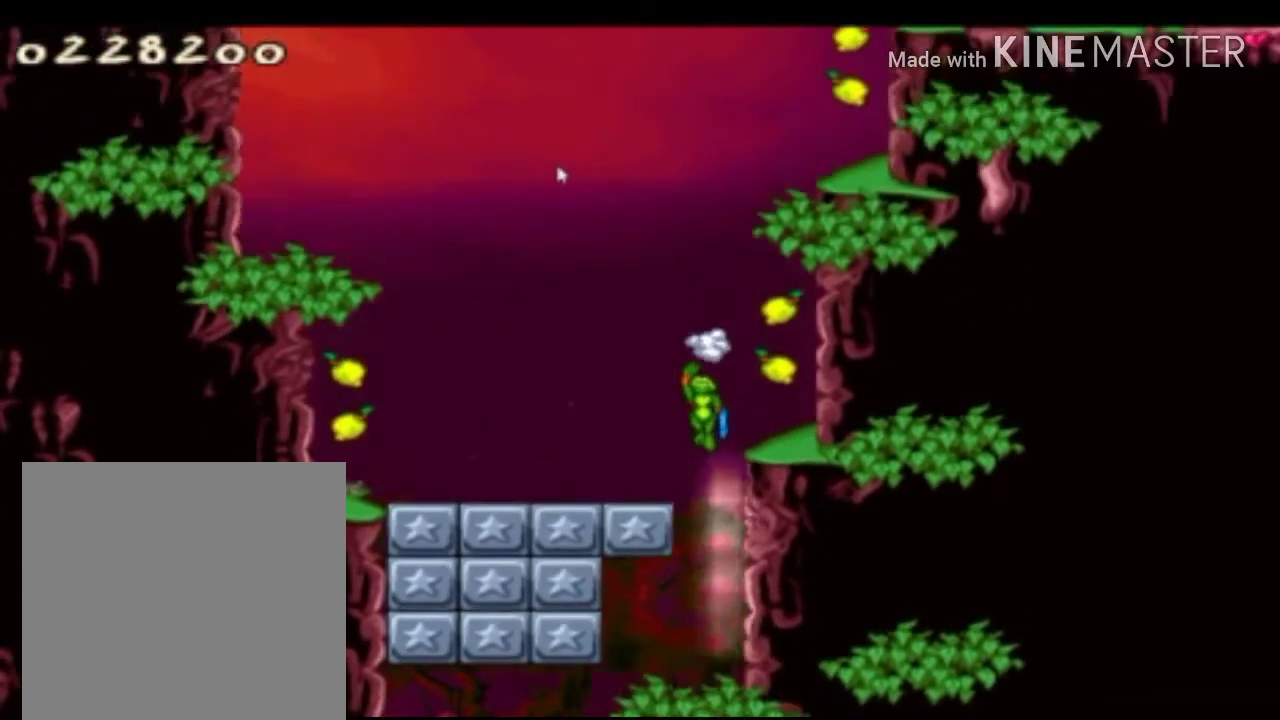
{"buttons": ["X"], "left_stick": "left", "right_stick": "center", "events": [[83, "left_stick", "right"], [167, "A", "up"], [375, "left_stick", "center"], [500, "left_stick", "left"]]}
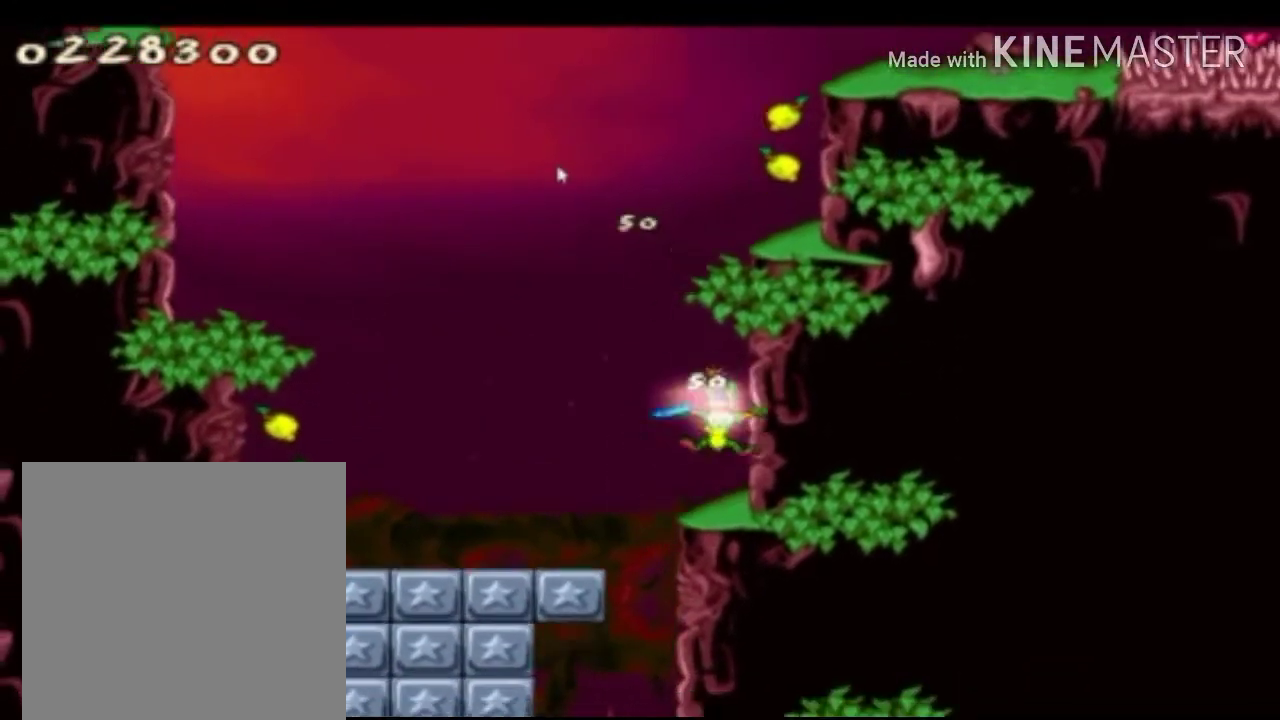
{"buttons": ["A", "X"], "left_stick": "up-right", "right_stick": "center", "events": [[167, "left_stick", "center"], [208, "A", "down"], [458, "left_stick", "up-right"]]}
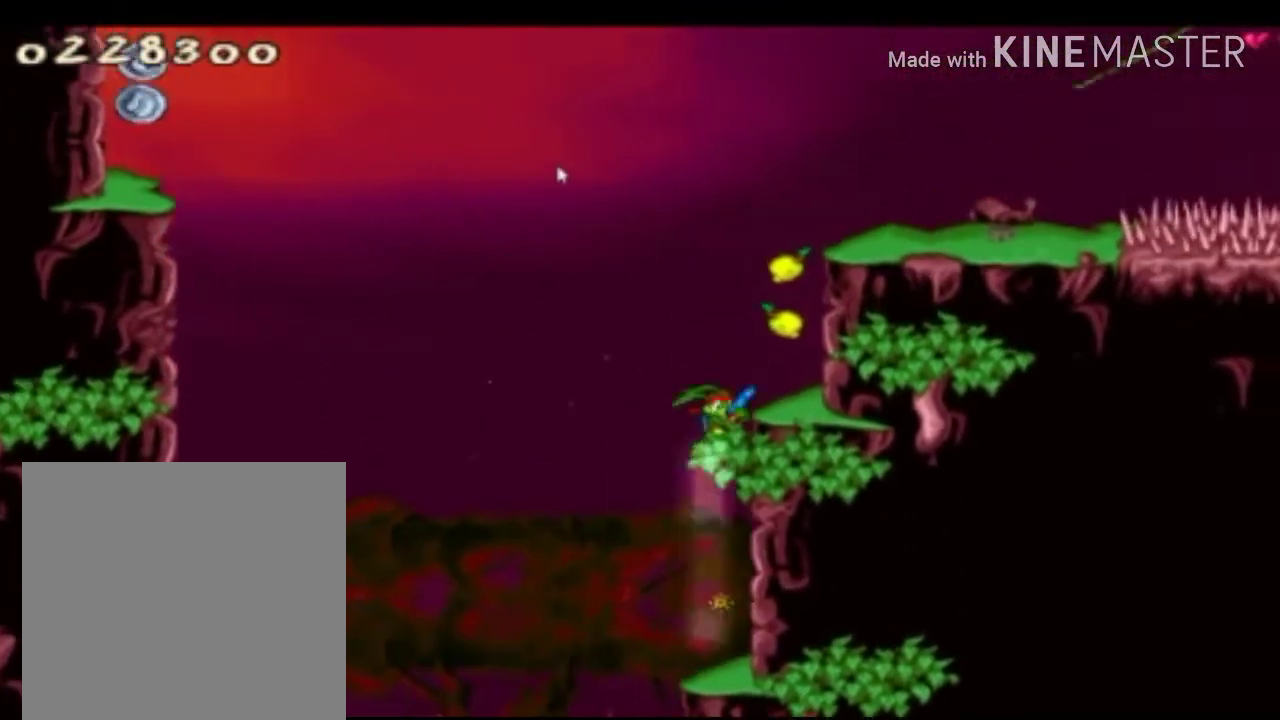
{"buttons": ["X"], "left_stick": "center", "right_stick": "center", "events": [[208, "A", "up"], [292, "left_stick", "center"]]}
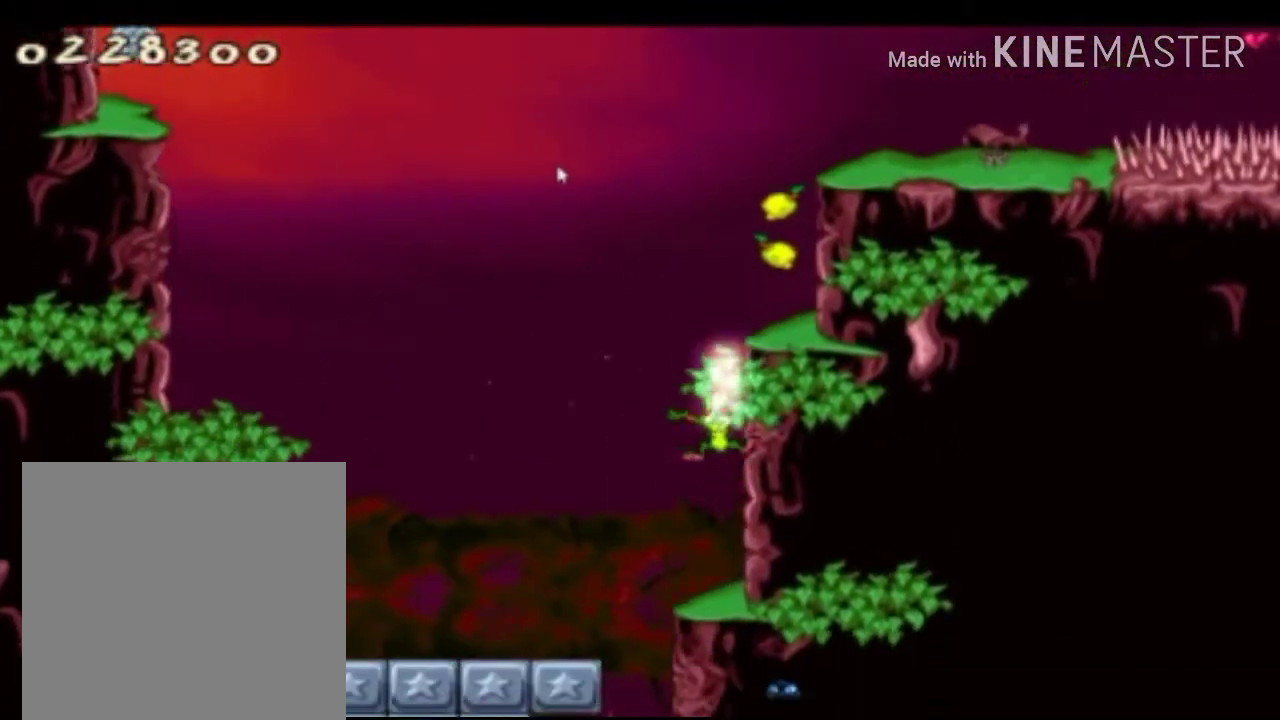
{"buttons": ["A", "X"], "left_stick": "down", "right_stick": "center", "events": [[333, "left_stick", "down"], [500, "A", "down"]]}
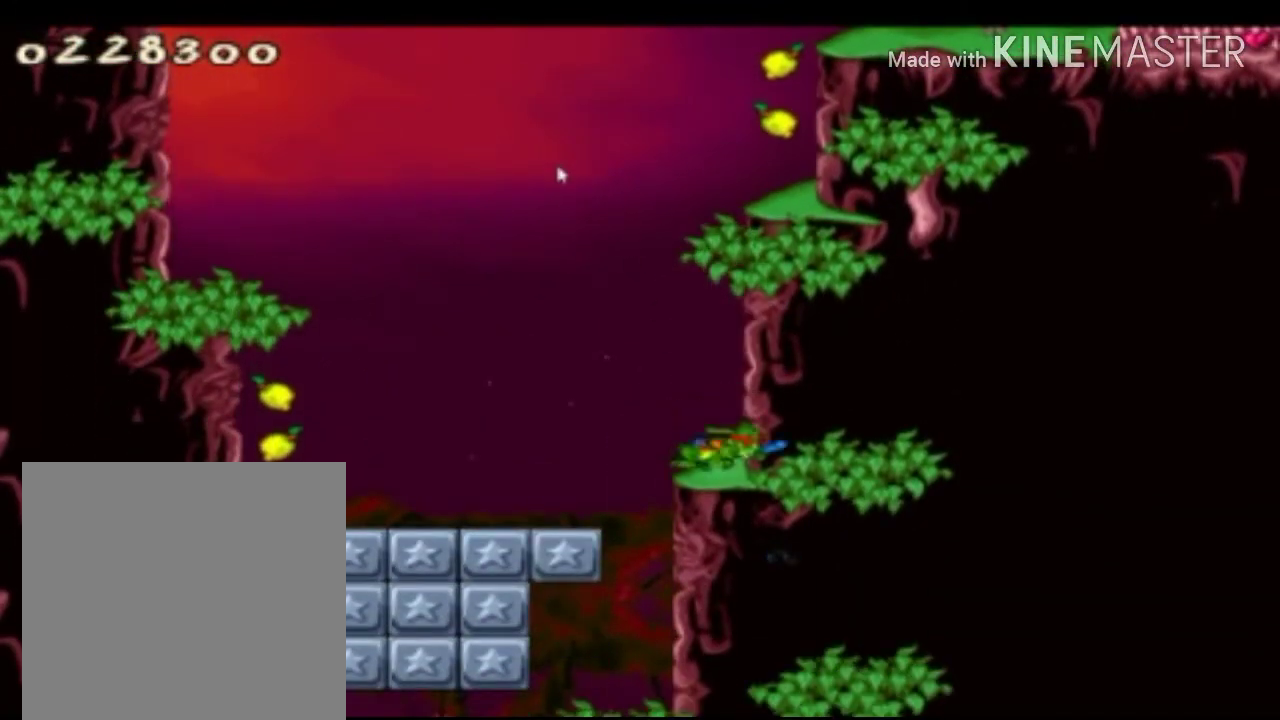
{"buttons": ["A", "X"], "left_stick": "center", "right_stick": "center", "events": [[42, "left_stick", "center"], [250, "A", "up"], [333, "A", "down"]]}
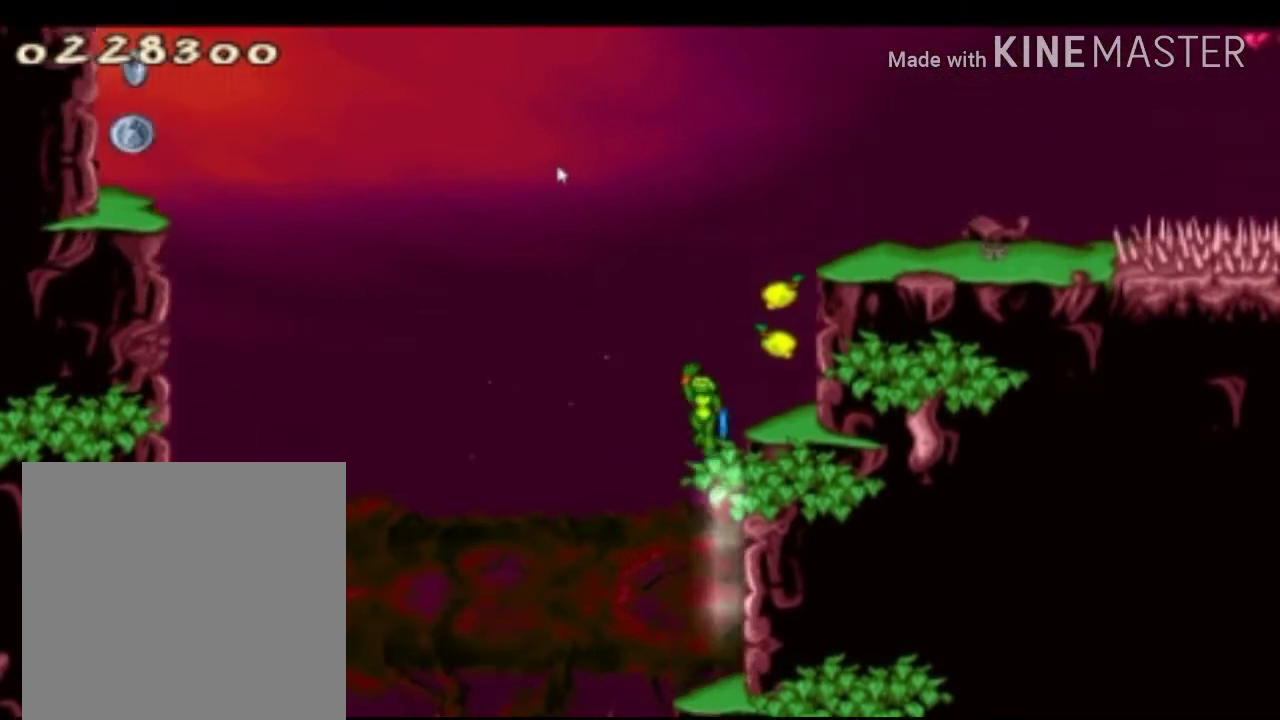
{"buttons": ["X"], "left_stick": "center", "right_stick": "center", "events": [[83, "A", "up"], [167, "left_stick", "right"], [375, "left_stick", "center"]]}
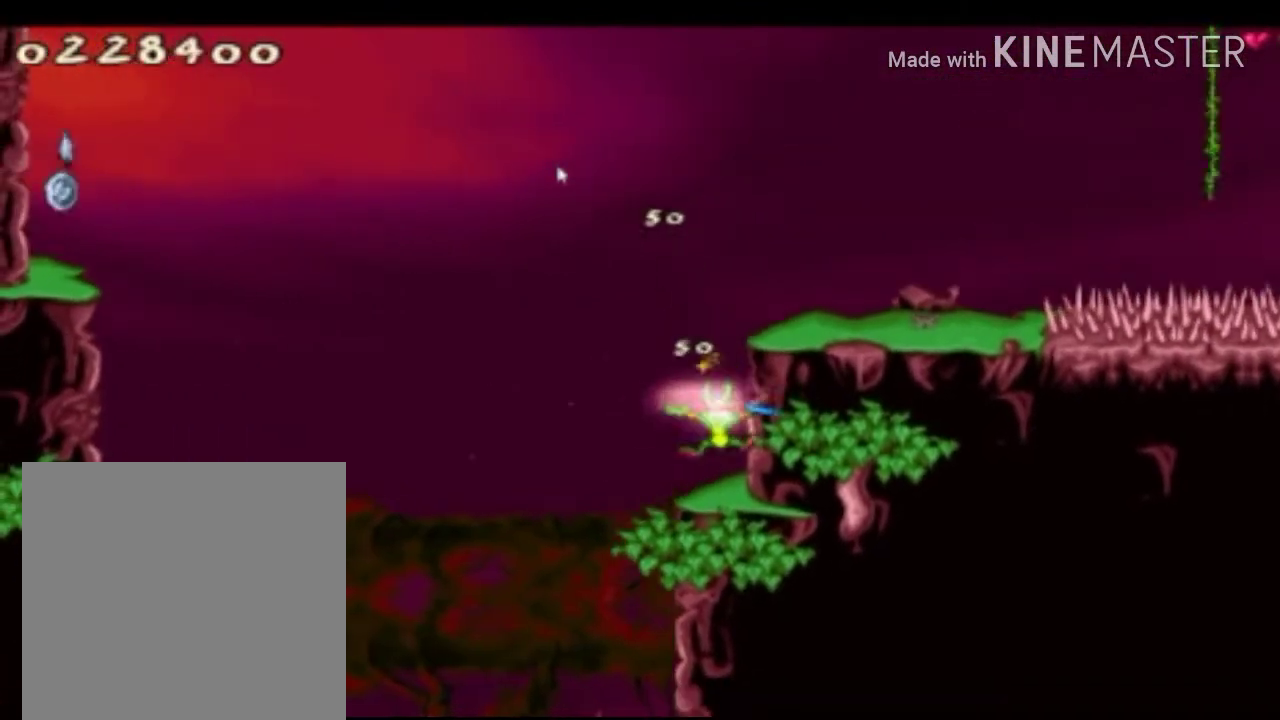
{"buttons": ["A", "X"], "left_stick": "center", "right_stick": "center", "events": [[292, "left_stick", "down"], [417, "A", "down"], [500, "left_stick", "center"]]}
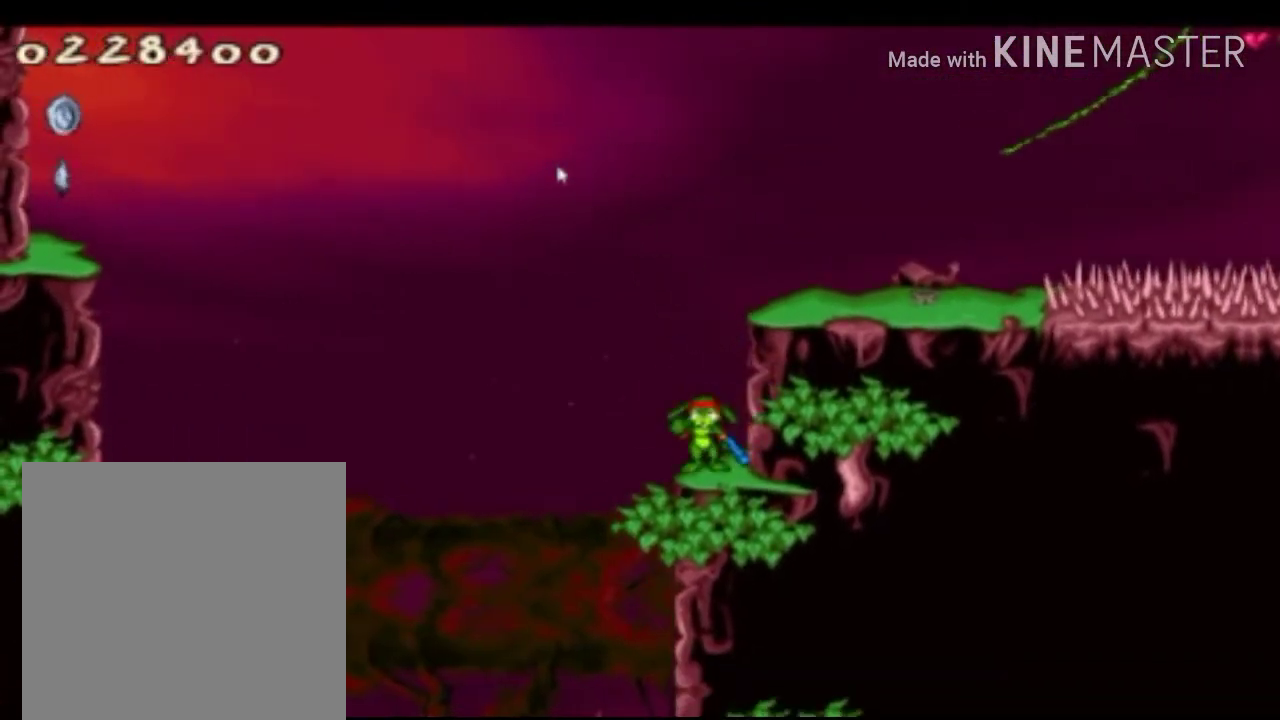
{"buttons": [], "left_stick": "right", "right_stick": "center", "events": [[125, "A", "up"], [500, "X", "up"], [500, "left_stick", "right"]]}
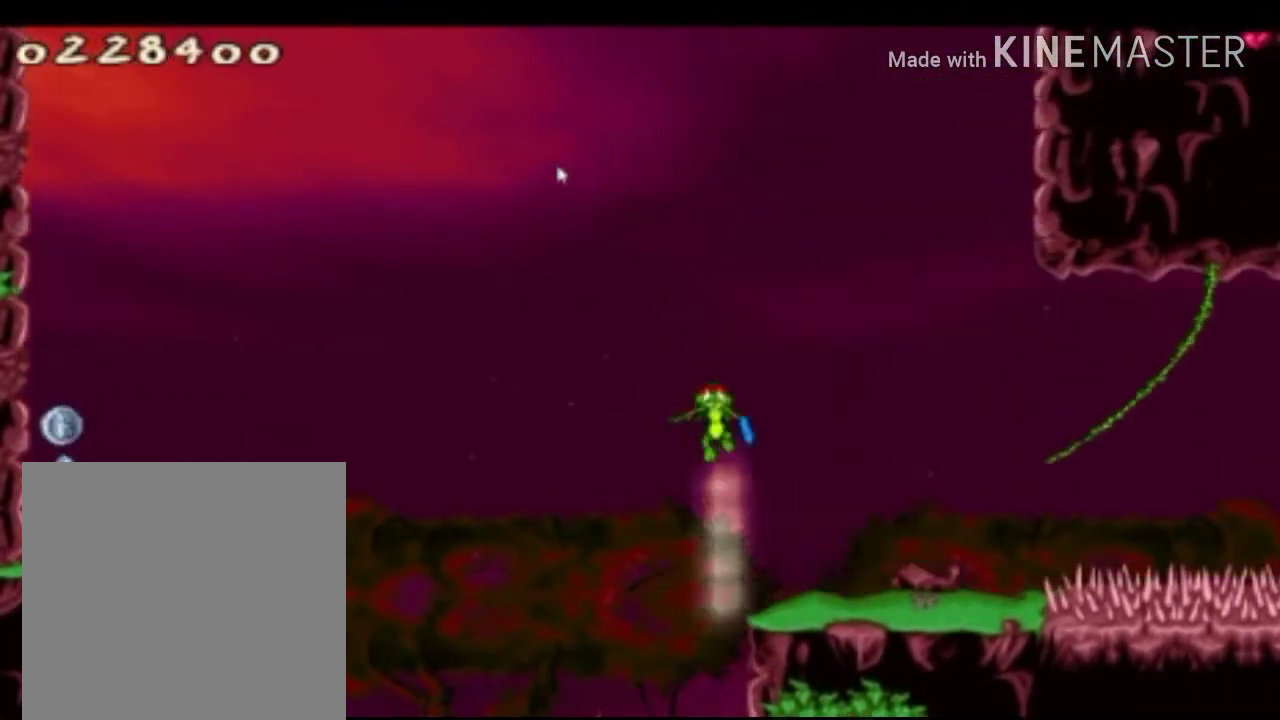
{"buttons": [], "left_stick": "center", "right_stick": "center", "events": [[208, "X", "down"], [208, "left_stick", "center"], [292, "X", "up"], [375, "X", "down"], [500, "X", "up"]]}
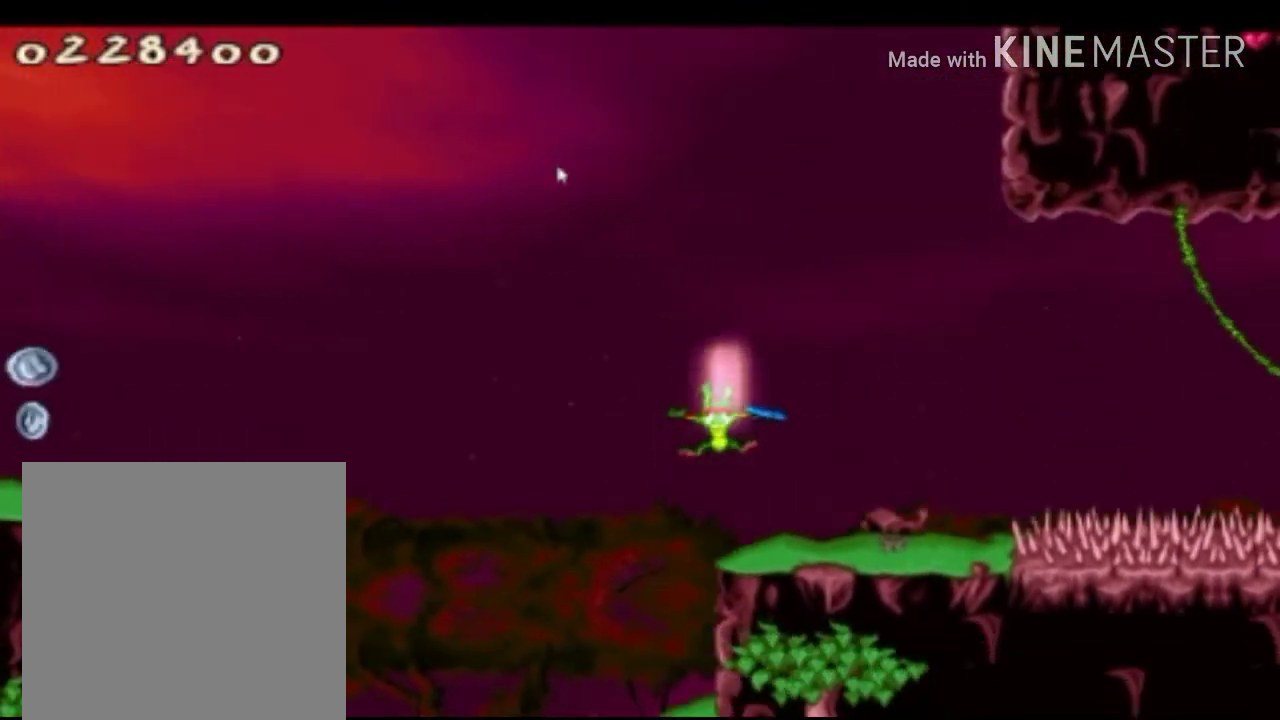
{"buttons": ["X"], "left_stick": "center", "right_stick": "center", "events": [[42, "X", "down"], [167, "X", "up"], [208, "X", "down"]]}
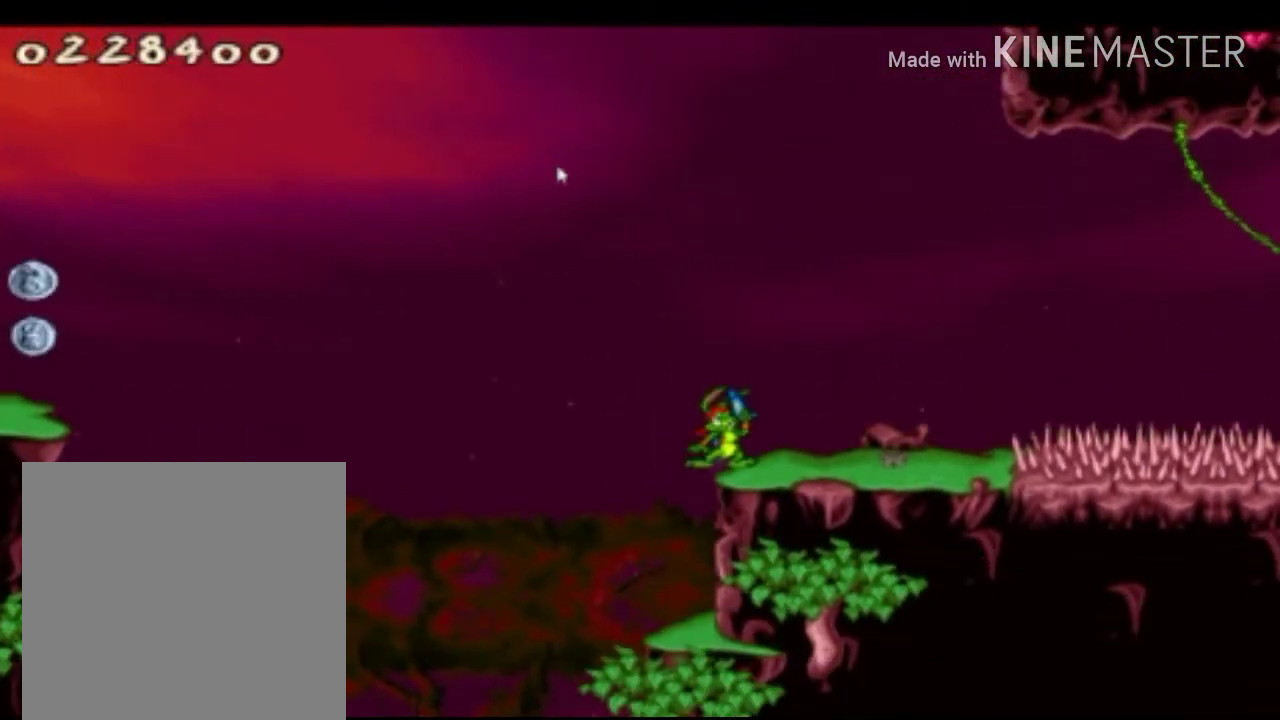
{"buttons": [], "left_stick": "center", "right_stick": "center", "events": [[83, "X", "up"], [375, "X", "down"], [417, "X", "up"]]}
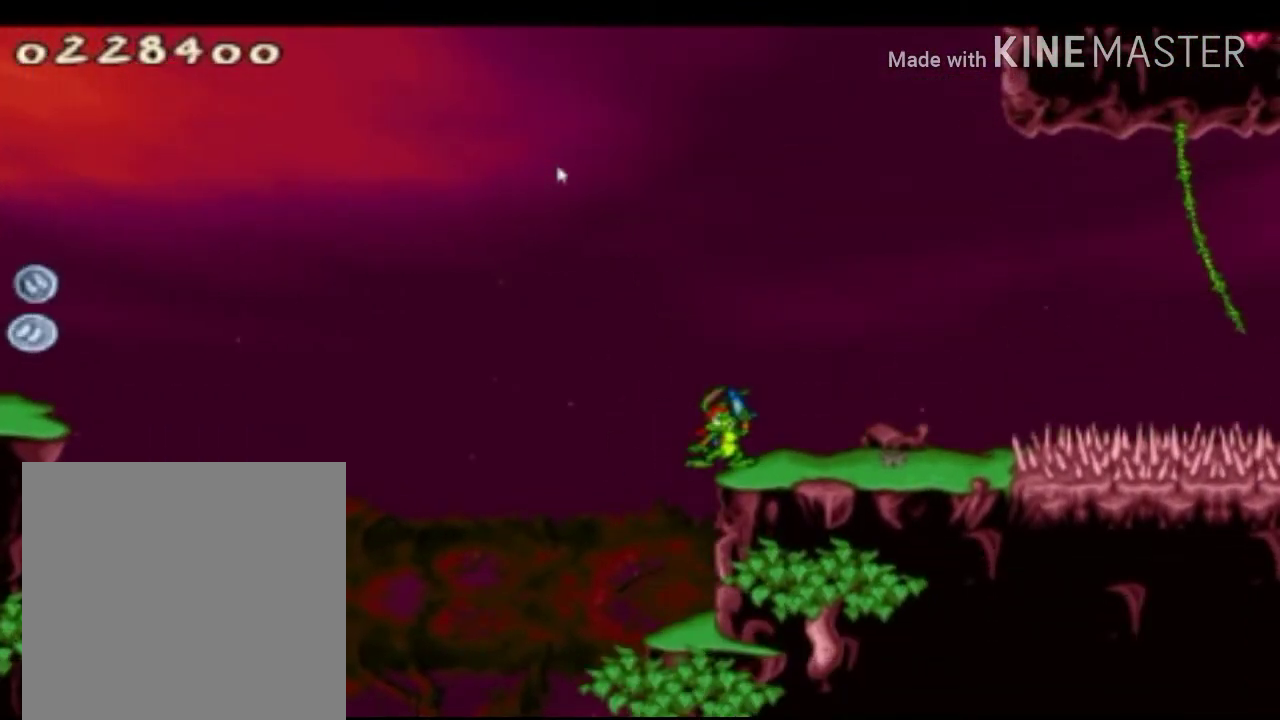
{"buttons": ["X"], "left_stick": "center", "right_stick": "center", "events": [[42, "X", "down"], [167, "X", "up"], [250, "X", "down"], [417, "X", "up"], [458, "X", "down"]]}
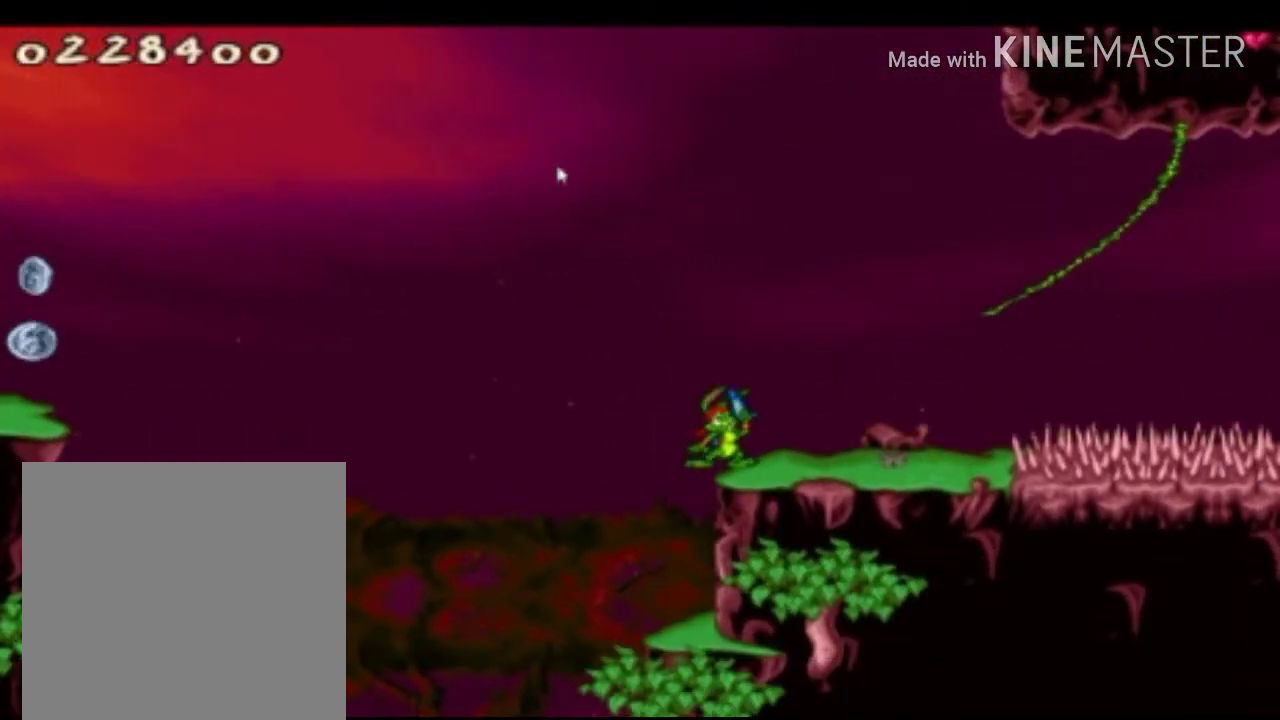
{"buttons": ["X"], "left_stick": "center", "right_stick": "center", "events": []}
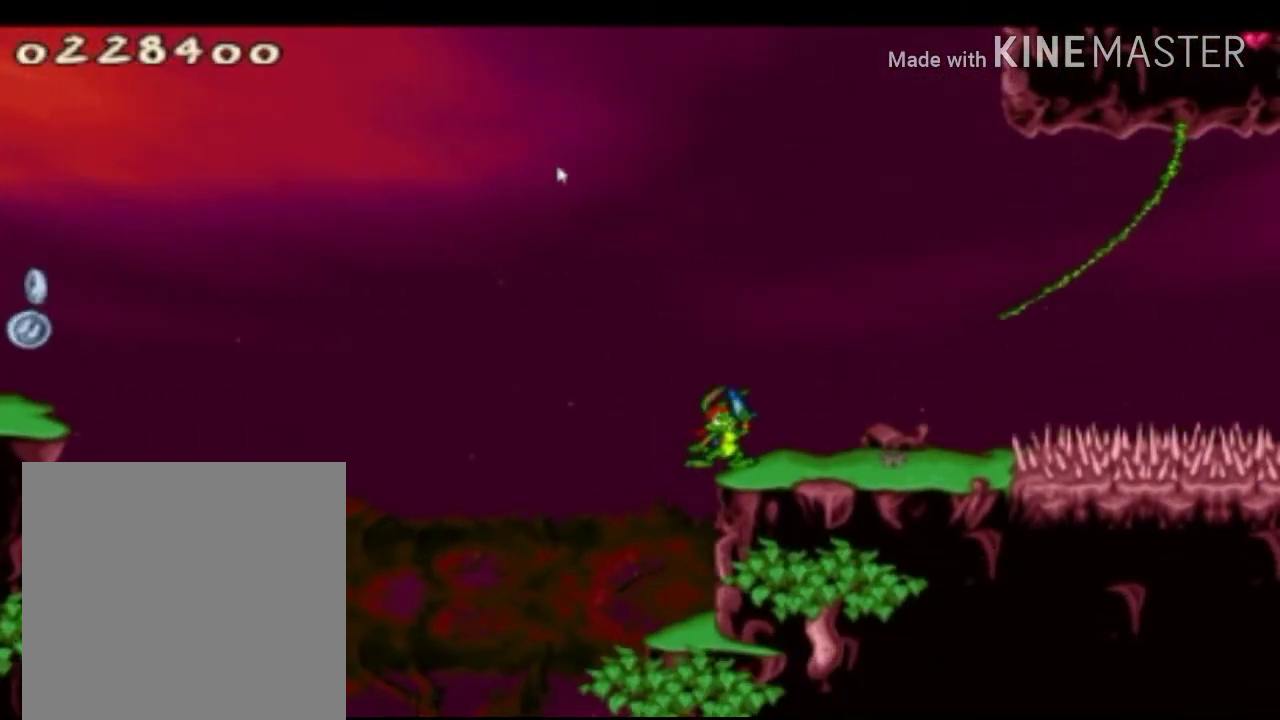
{"buttons": [], "left_stick": "center", "right_stick": "center", "events": [[42, "X", "up"], [250, "X", "down"], [292, "X", "up"], [417, "X", "down"], [500, "X", "up"]]}
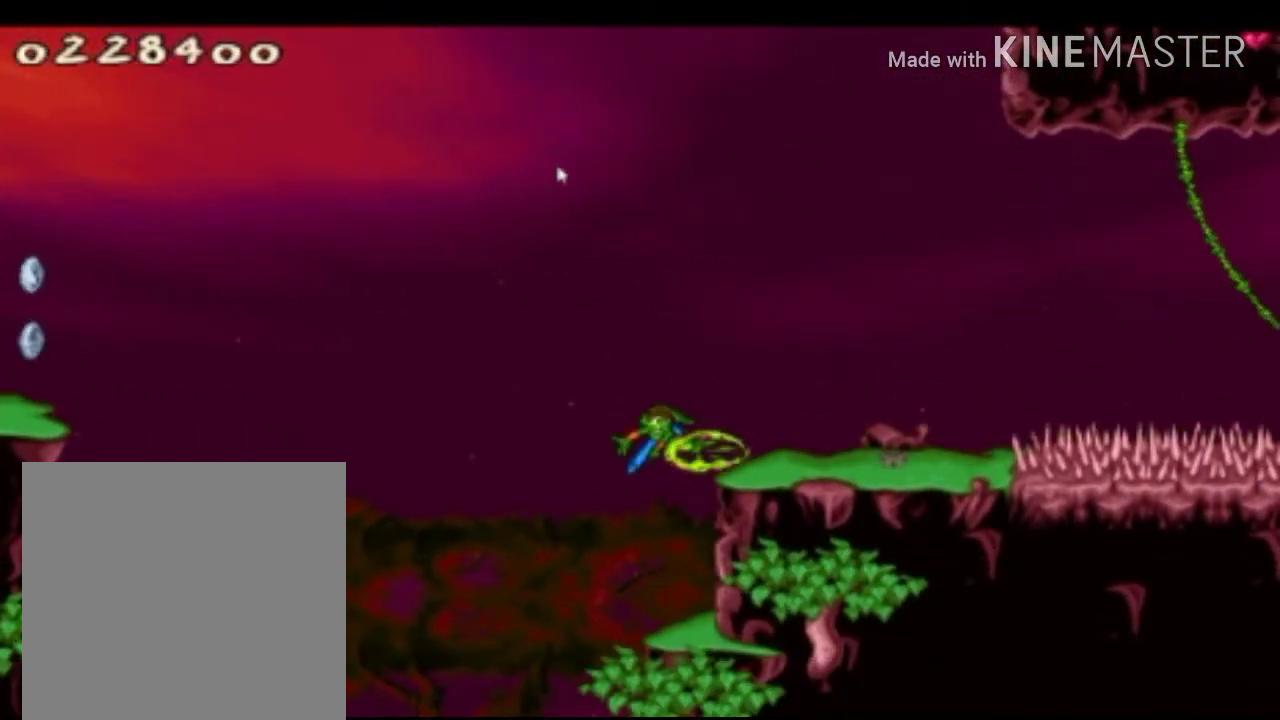
{"buttons": ["X"], "left_stick": "center", "right_stick": "center", "events": [[125, "X", "down"]]}
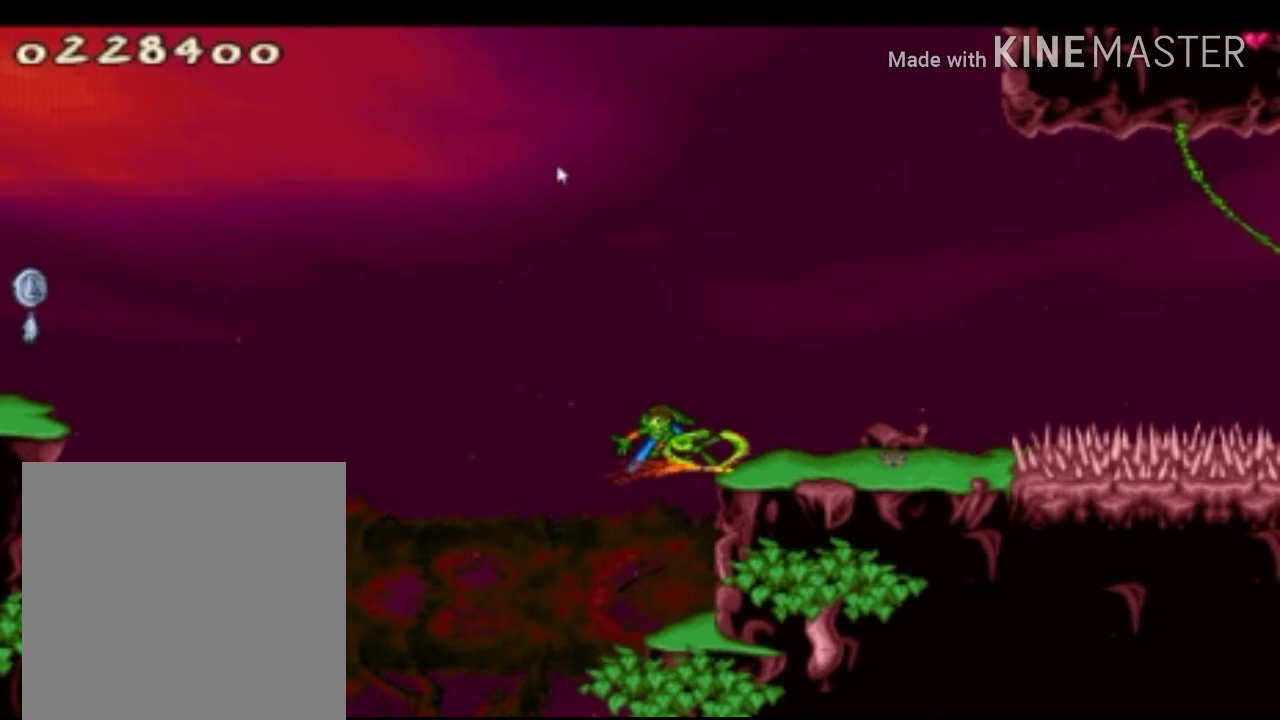
{"buttons": [], "left_stick": "right", "right_stick": "center", "events": [[333, "left_stick", "right"], [375, "A", "down"], [375, "X", "up"], [500, "A", "up"]]}
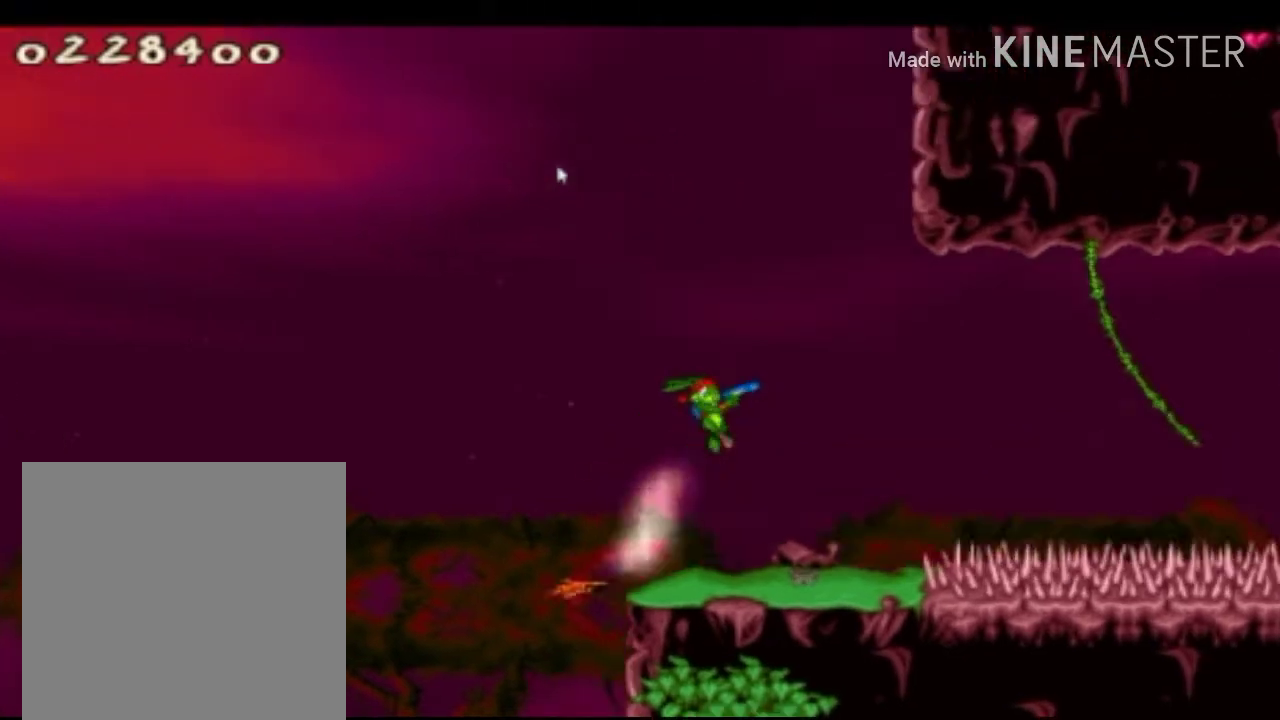
{"buttons": ["X"], "left_stick": "right", "right_stick": "center", "events": [[375, "X", "down"]]}
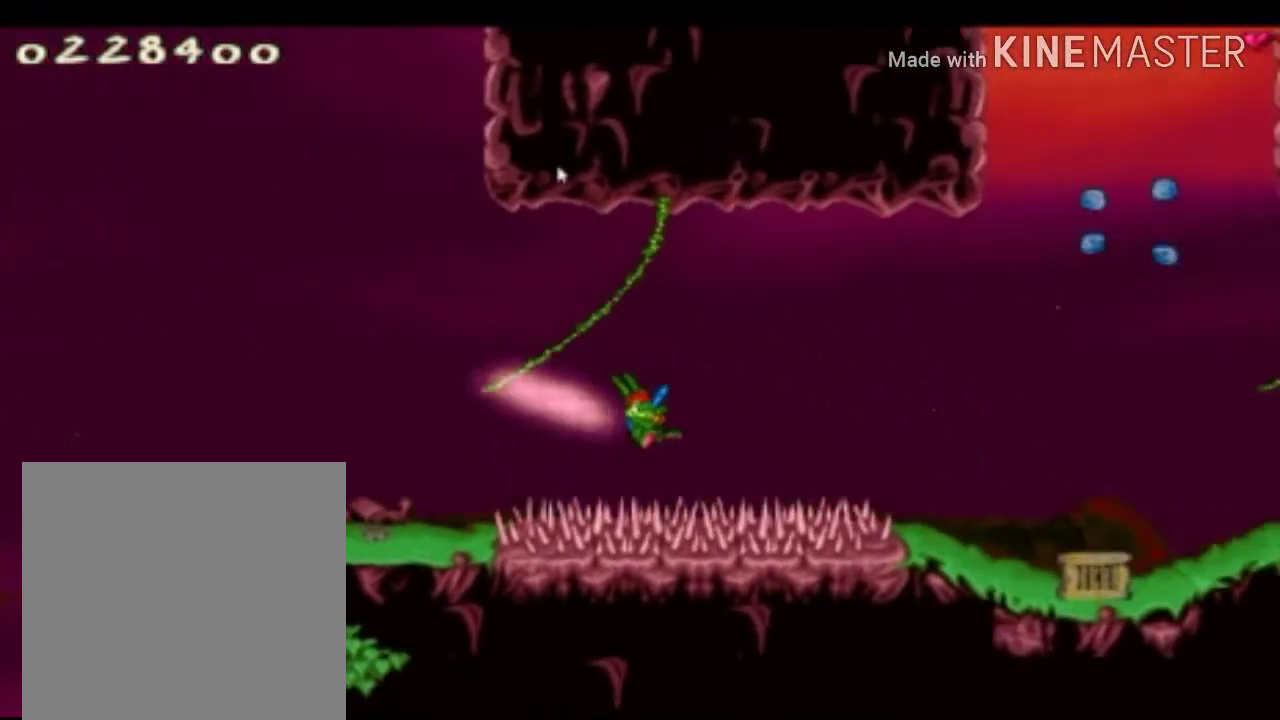
{"buttons": [], "left_stick": "right", "right_stick": "center", "events": [[375, "X", "up"]]}